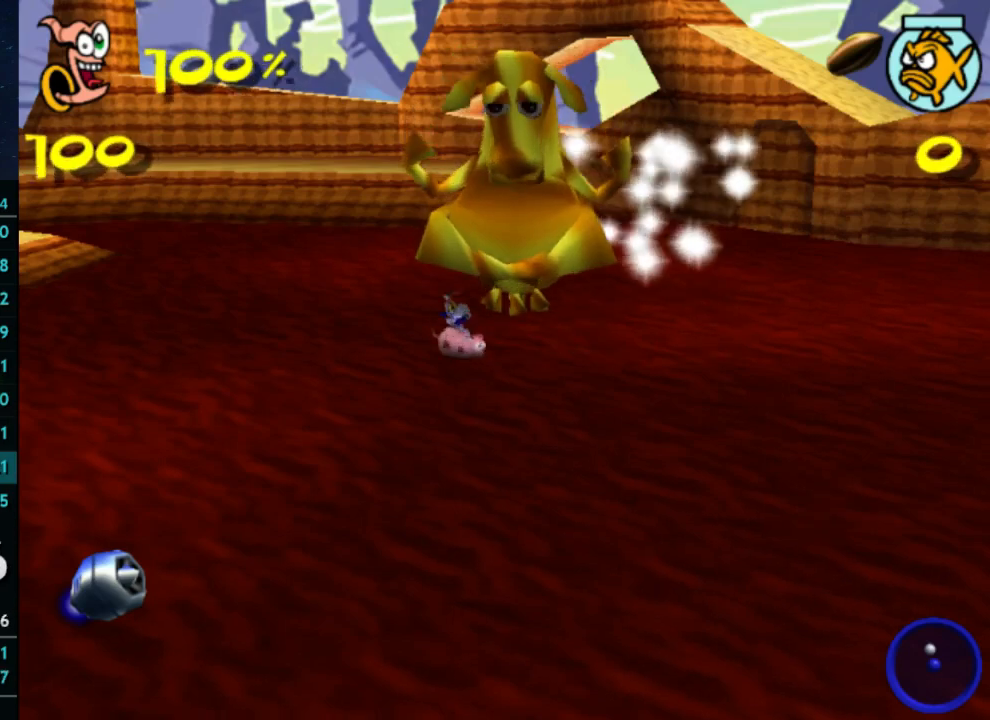
Gameplay with a controller (Xbox layout); each line is a JSON object with the inputs held at the frame after it. "button_events" lists button changes between this image and that frame as [ms after this image, input, new state], when the widget could be followed in between (sticks are given only as held states). Not read: L3 R3.
{"buttons": ["A"], "left_stick": "center", "right_stick": "center", "button_events": [[433, "A", "down"]]}
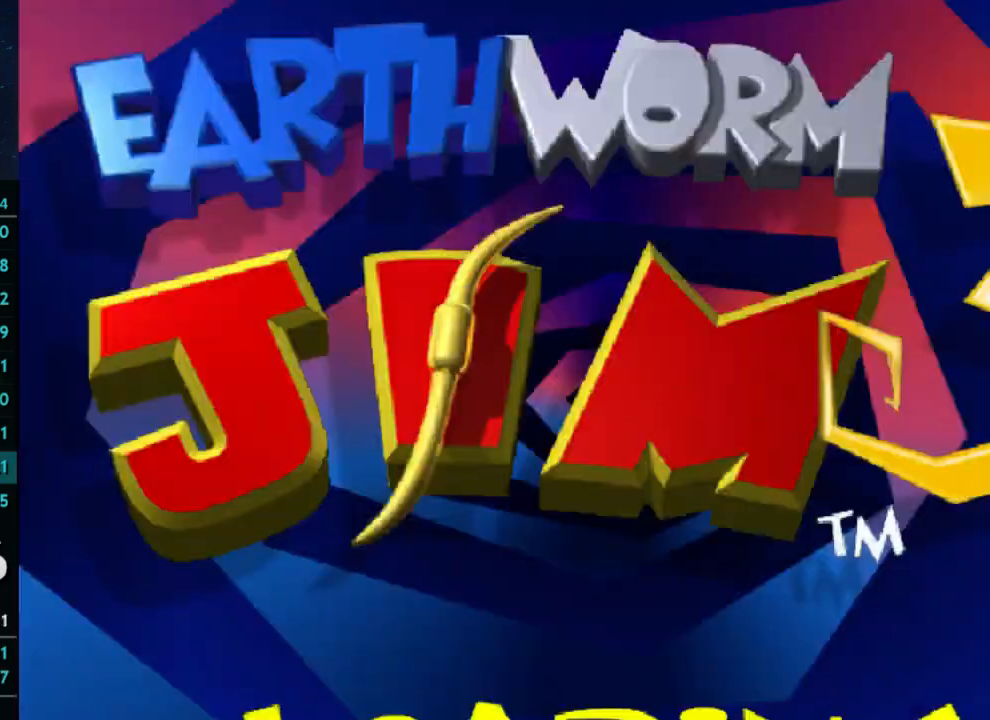
{"buttons": [], "left_stick": "center", "right_stick": "center", "button_events": [[233, "A", "up"]]}
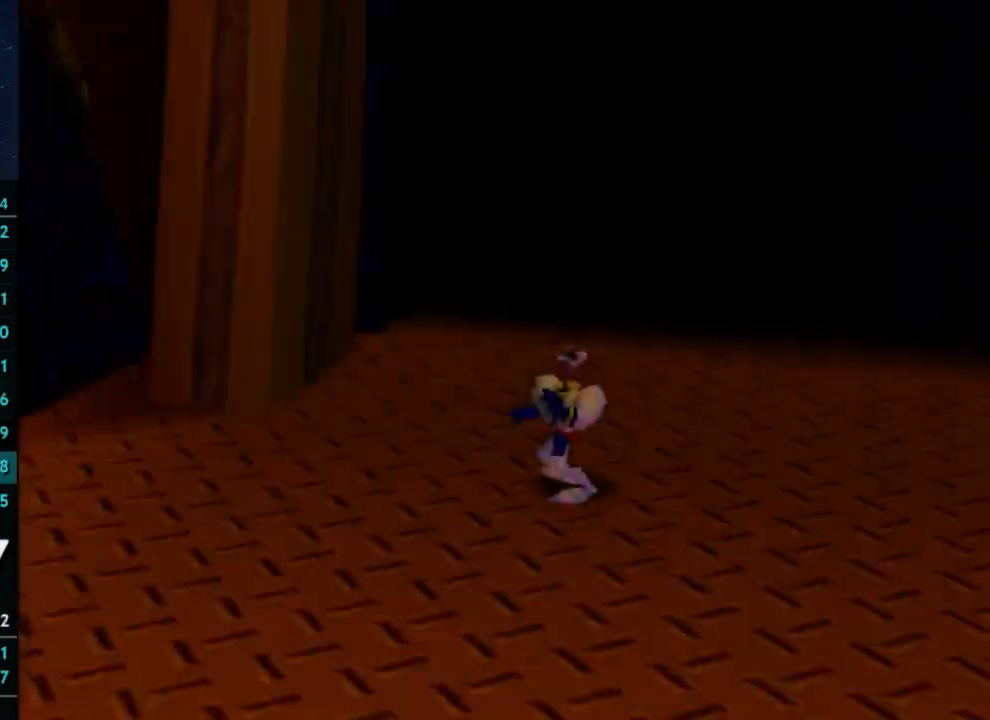
{"buttons": [], "left_stick": "center", "right_stick": "center", "button_events": [[133, "START", "down"], [267, "START", "up"], [400, "START", "down"], [500, "START", "up"]]}
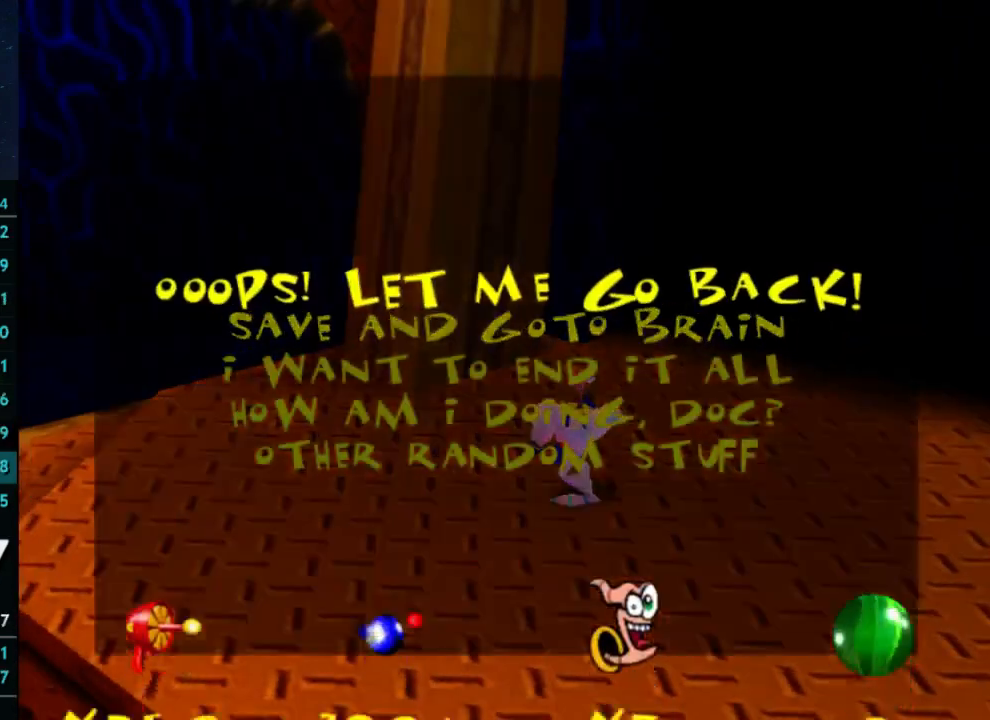
{"buttons": ["A"], "left_stick": "center", "right_stick": "center", "button_events": [[267, "A", "down"], [367, "A", "up"], [433, "A", "down"]]}
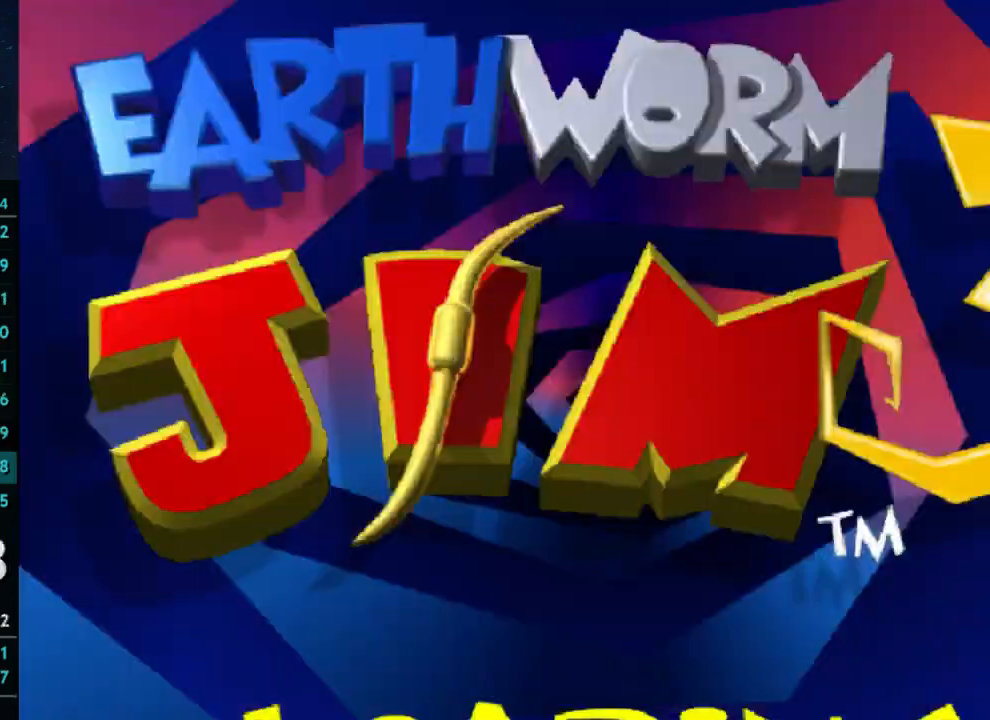
{"buttons": [], "left_stick": "left", "right_stick": "center", "button_events": [[33, "A", "up"]]}
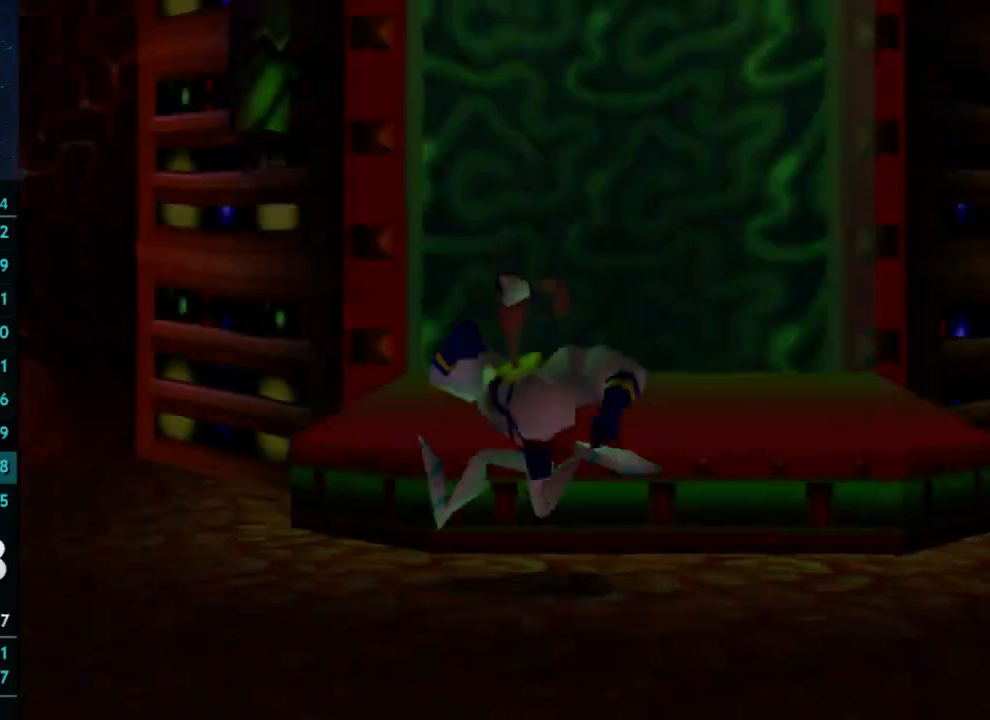
{"buttons": [], "left_stick": "left", "right_stick": "center", "button_events": [[233, "A", "down"], [300, "A", "up"]]}
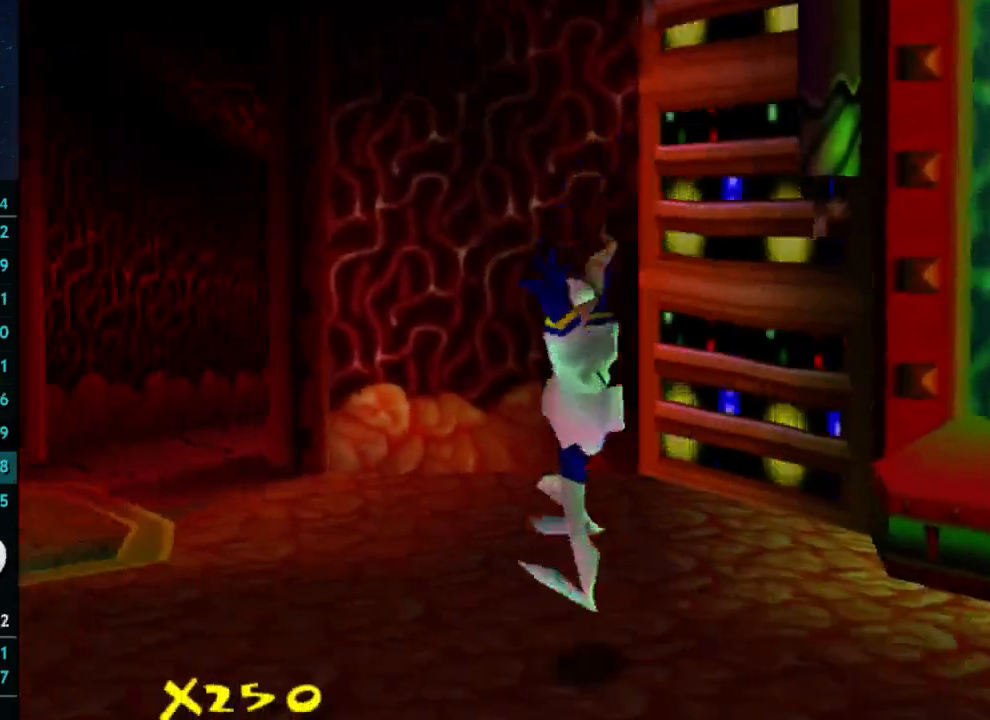
{"buttons": [], "left_stick": "up-left", "right_stick": "center", "button_events": [[133, "A", "down"], [200, "A", "up"]]}
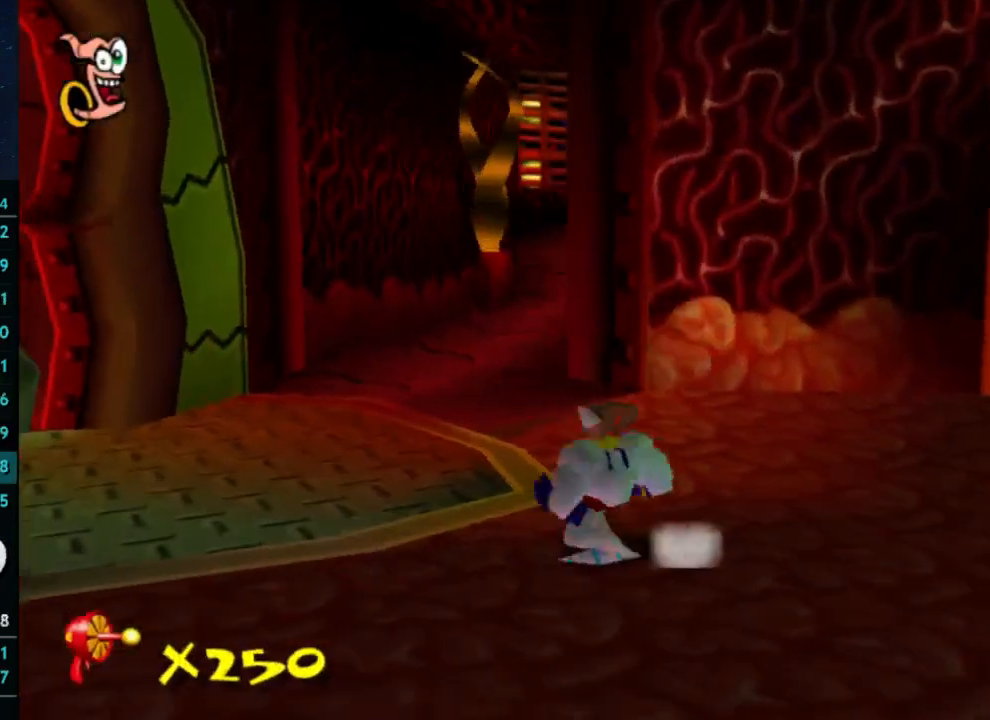
{"buttons": [], "left_stick": "left", "right_stick": "center", "button_events": []}
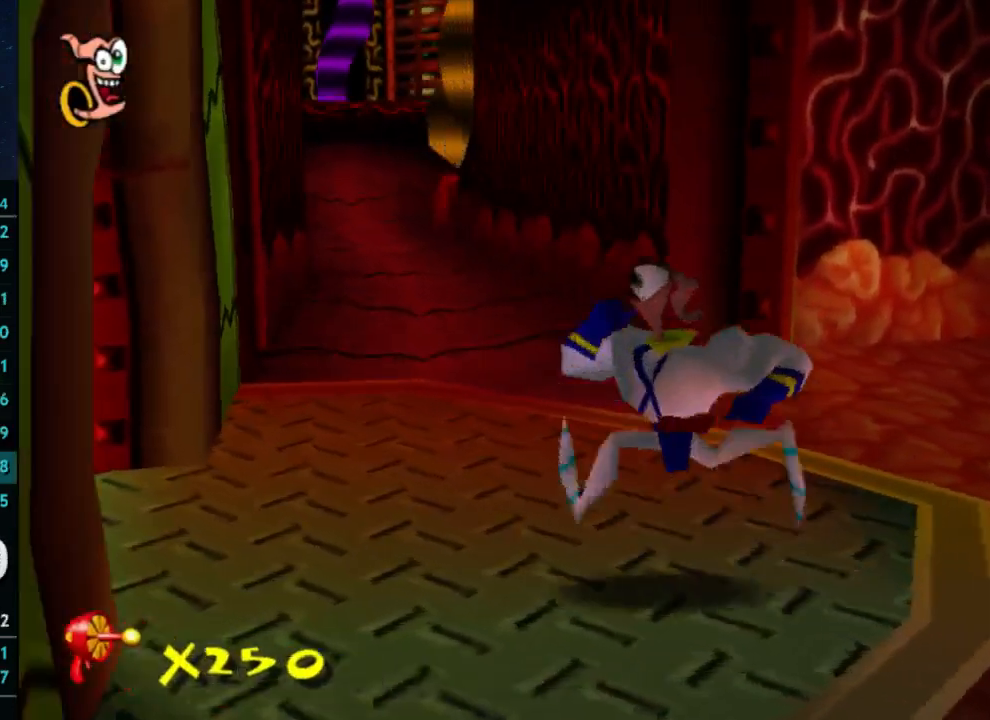
{"buttons": ["A"], "left_stick": "up-left", "right_stick": "center", "button_events": [[100, "X", "down"], [167, "A", "down"], [200, "X", "up"], [367, "A", "up"], [500, "A", "down"]]}
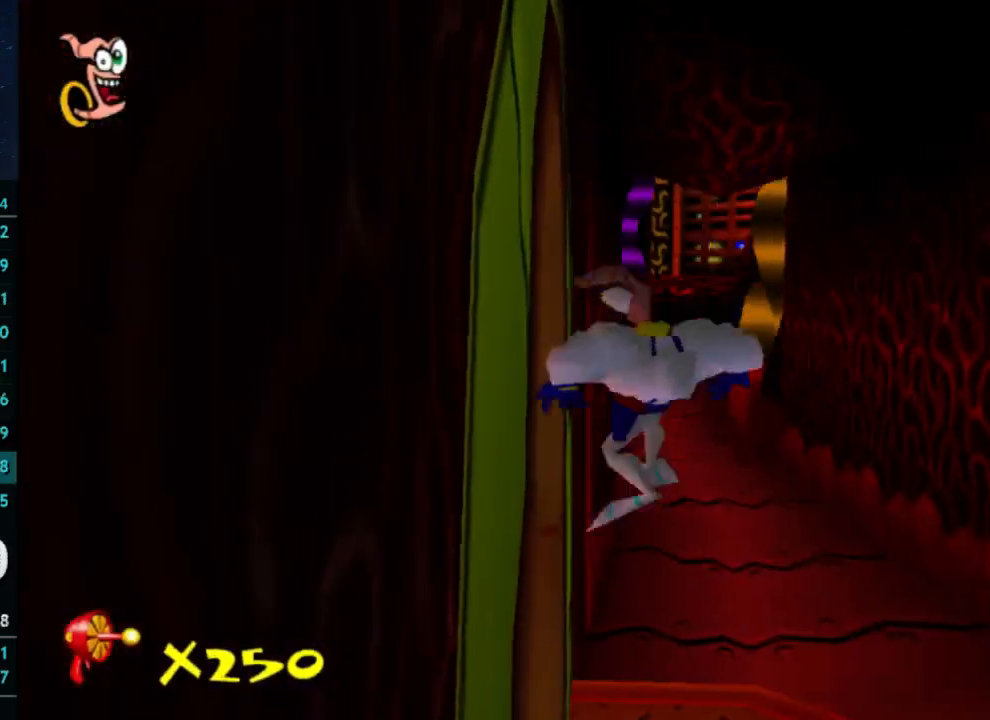
{"buttons": ["R1"], "left_stick": "up", "right_stick": "center", "button_events": [[300, "A", "up"], [467, "R1", "down"]]}
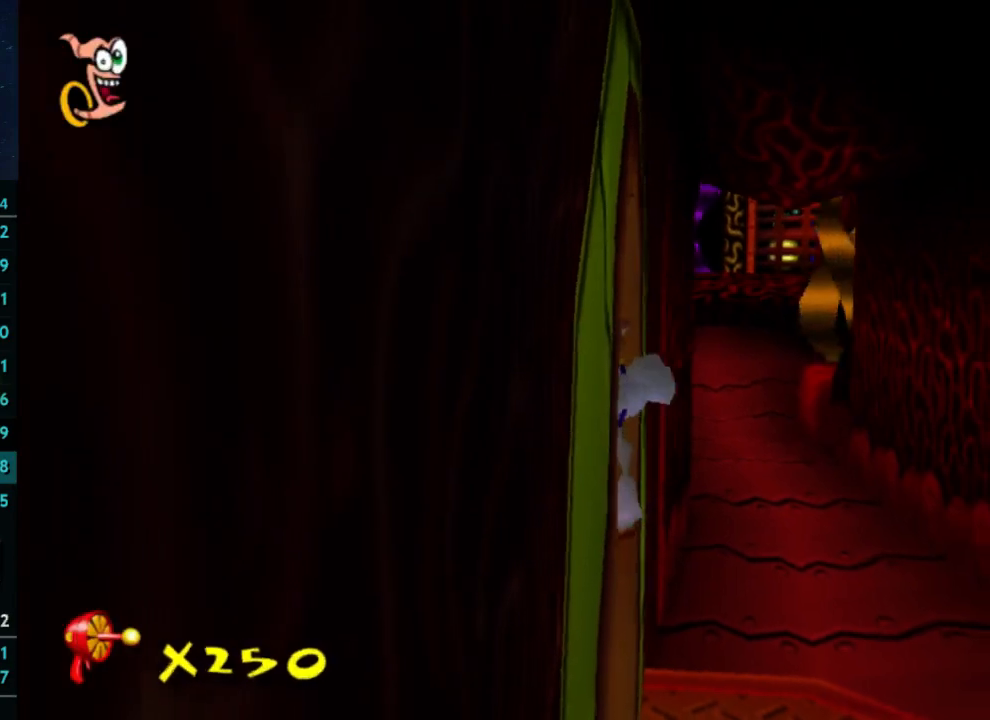
{"buttons": ["R1"], "left_stick": "up-right", "right_stick": "center", "button_events": [[200, "R1", "up"], [333, "R1", "down"]]}
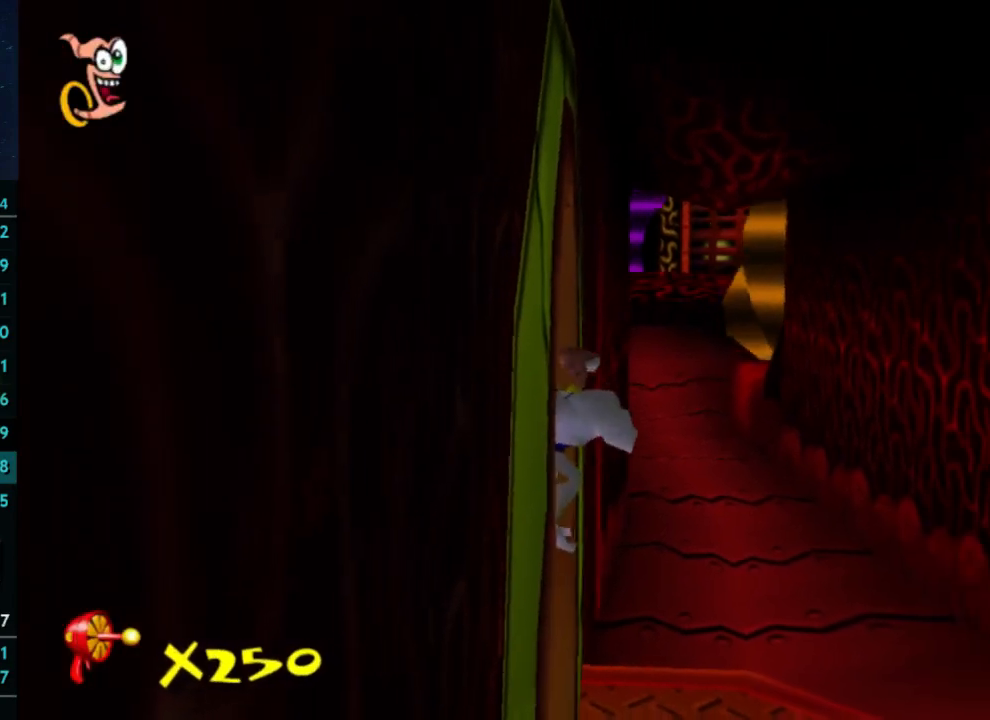
{"buttons": ["R1"], "left_stick": "up-right", "right_stick": "center", "button_events": []}
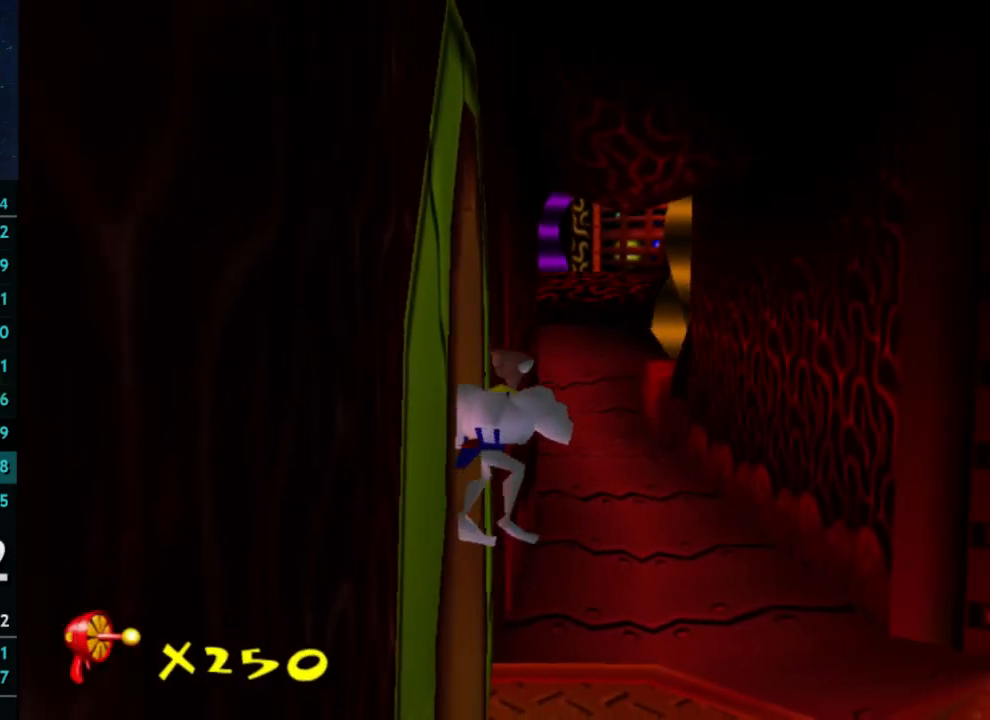
{"buttons": ["R1"], "left_stick": "up-right", "right_stick": "center", "button_events": []}
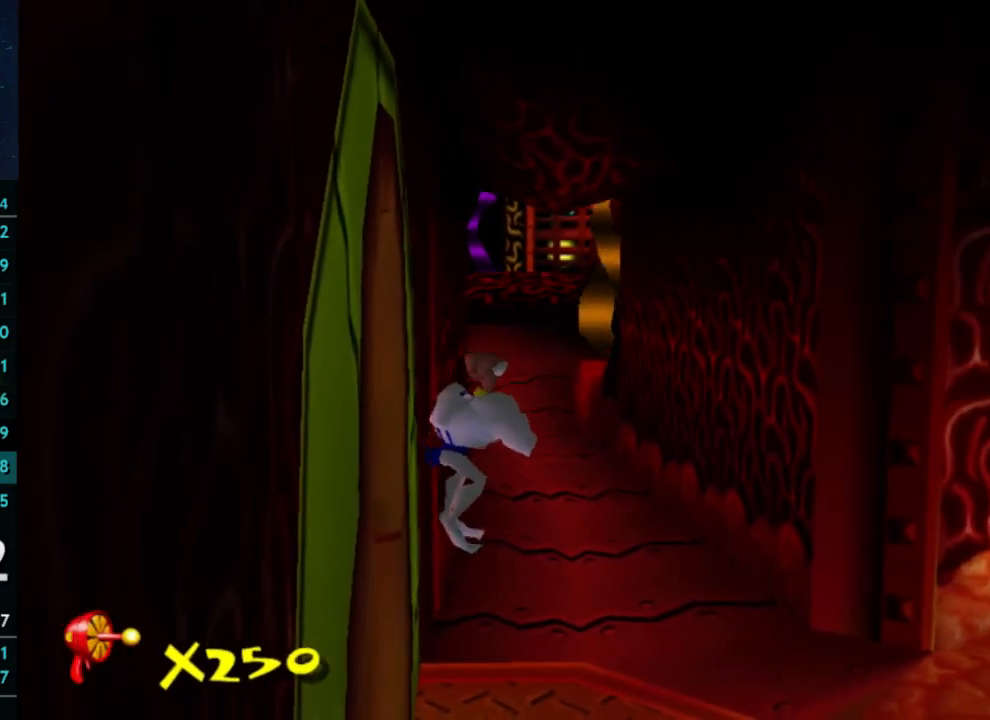
{"buttons": ["A"], "left_stick": "right", "right_stick": "center", "button_events": [[133, "X", "down"], [433, "A", "down"], [500, "R1", "up"], [500, "X", "up"]]}
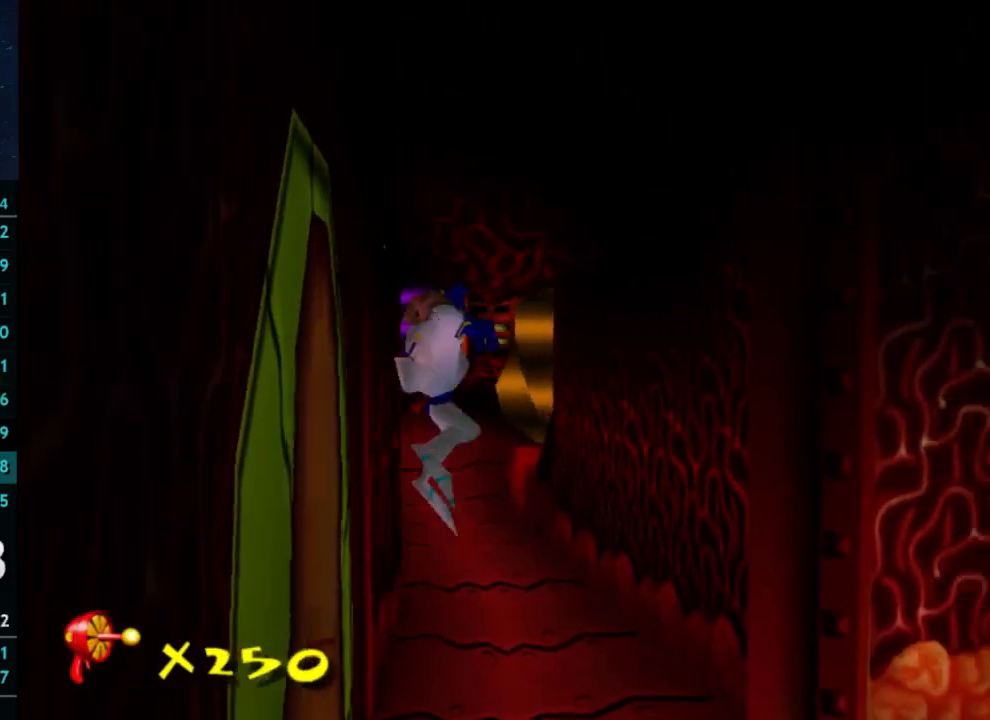
{"buttons": ["A"], "left_stick": "up", "right_stick": "center", "button_events": [[300, "A", "up"], [367, "A", "down"]]}
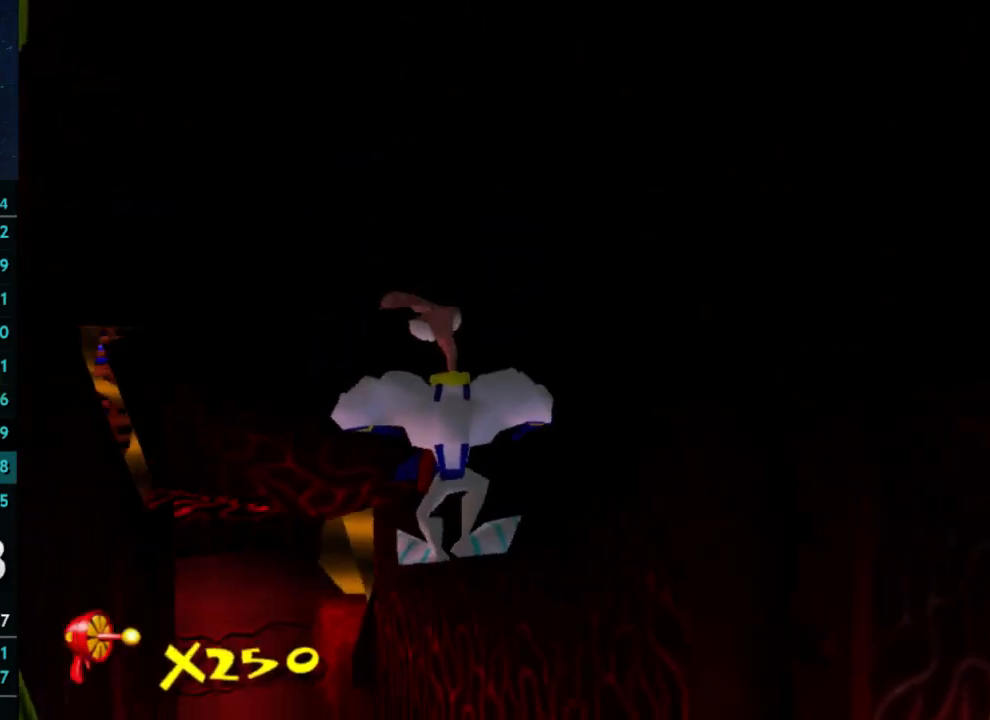
{"buttons": [], "left_stick": "down", "right_stick": "center", "button_events": [[233, "A", "up"]]}
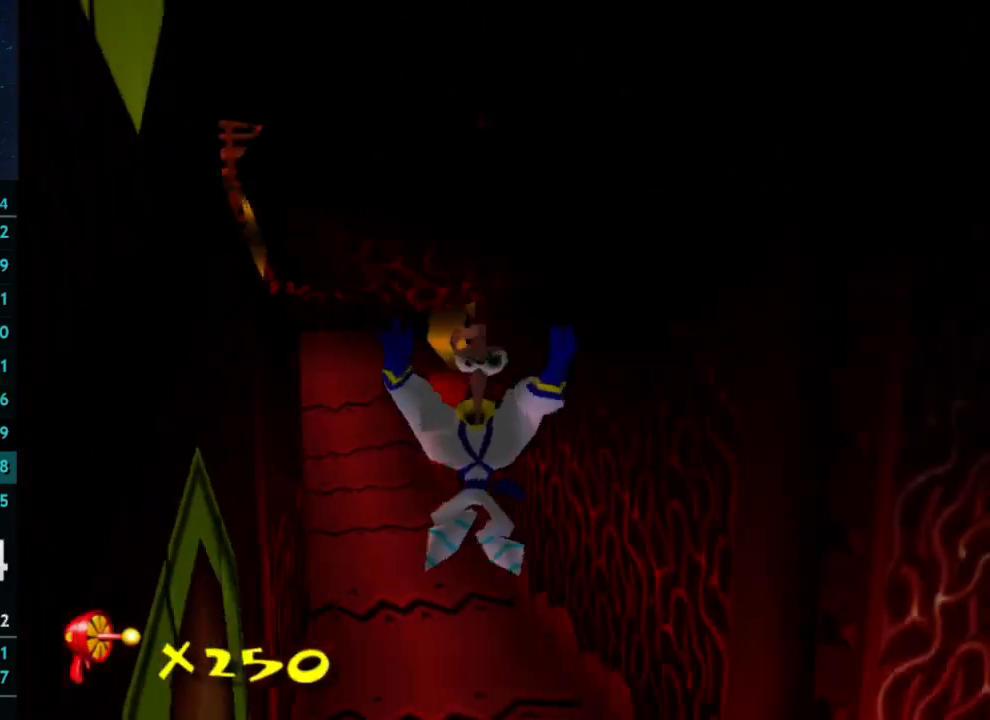
{"buttons": [], "left_stick": "down-left", "right_stick": "center", "button_events": []}
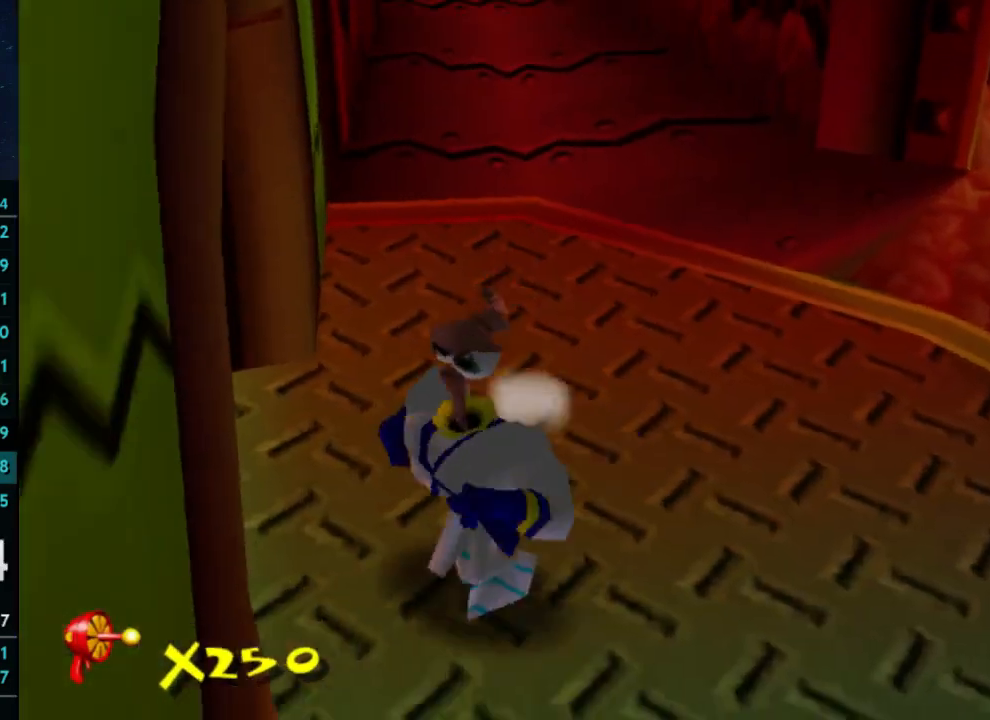
{"buttons": ["A"], "left_stick": "up-left", "right_stick": "center", "button_events": [[167, "A", "down"], [400, "A", "up"], [467, "A", "down"]]}
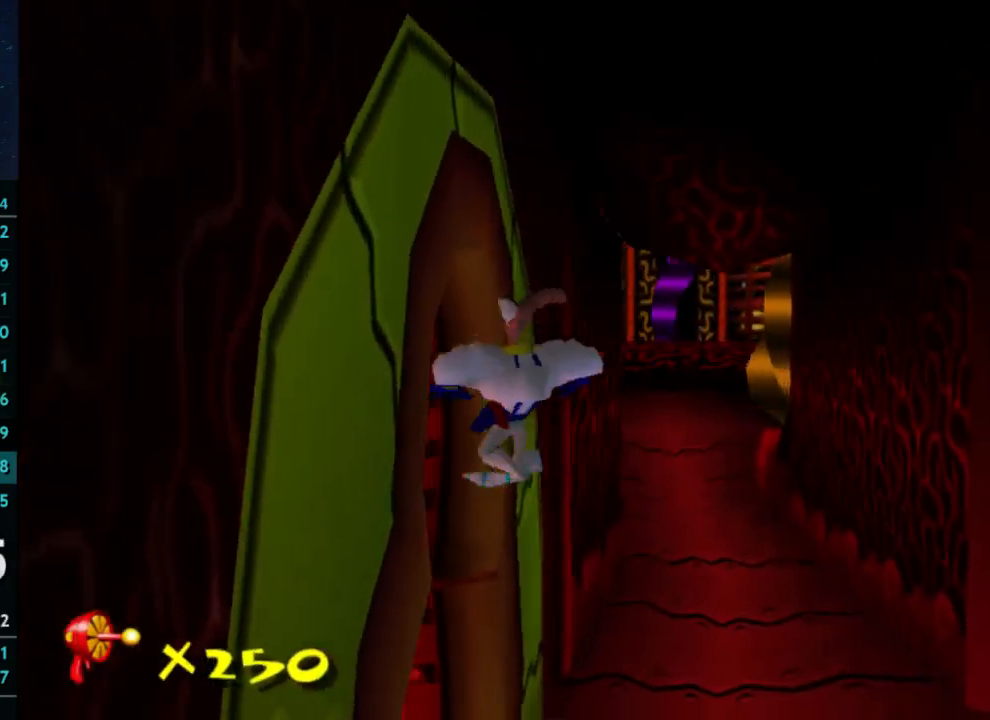
{"buttons": ["R1"], "left_stick": "up", "right_stick": "center", "button_events": [[200, "A", "up"], [367, "R1", "down"]]}
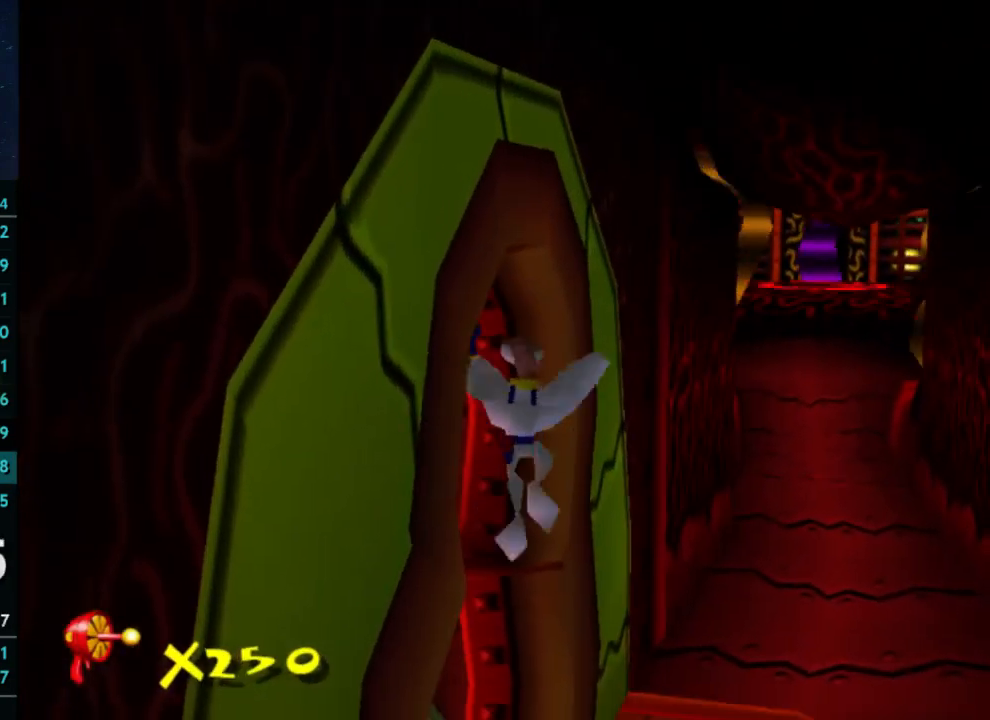
{"buttons": ["R1"], "left_stick": "up-right", "right_stick": "center", "button_events": [[33, "R1", "up"], [133, "R1", "down"]]}
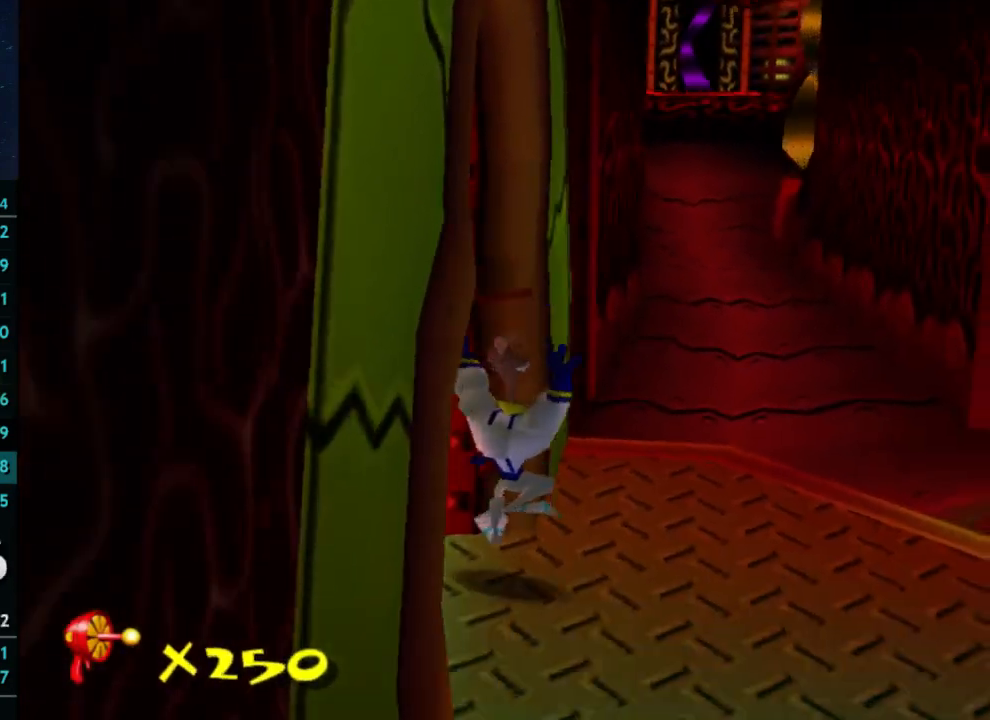
{"buttons": ["A"], "left_stick": "up", "right_stick": "center", "button_events": [[67, "R1", "up"], [367, "A", "down"]]}
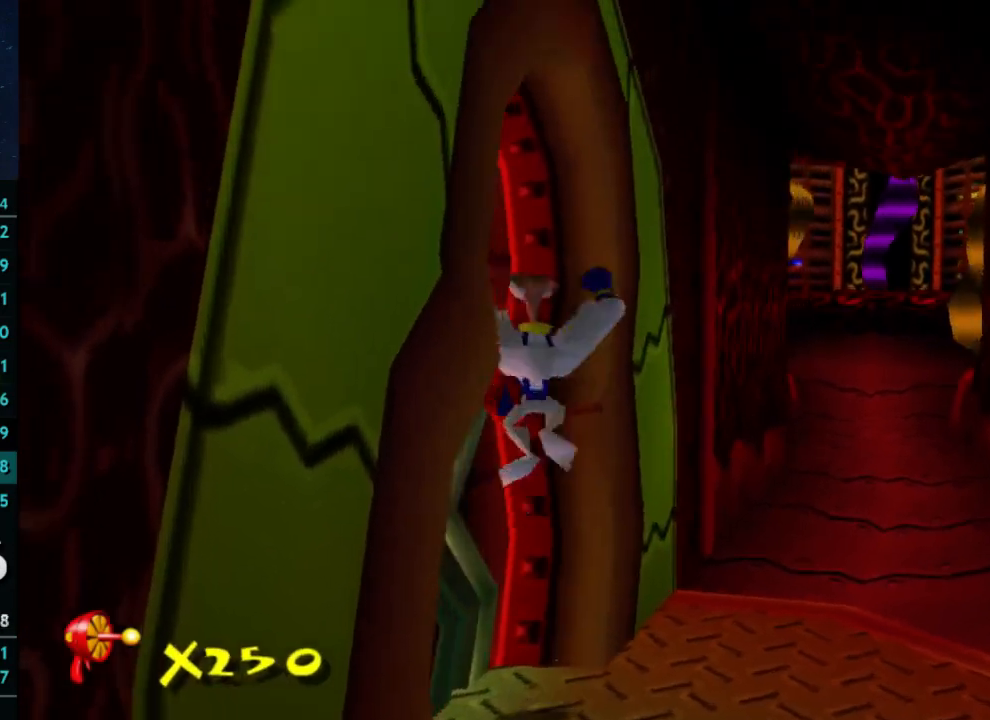
{"buttons": ["R1"], "left_stick": "up-right", "right_stick": "center", "button_events": [[133, "A", "up"], [167, "R1", "down"], [367, "R1", "up"], [500, "R1", "down"]]}